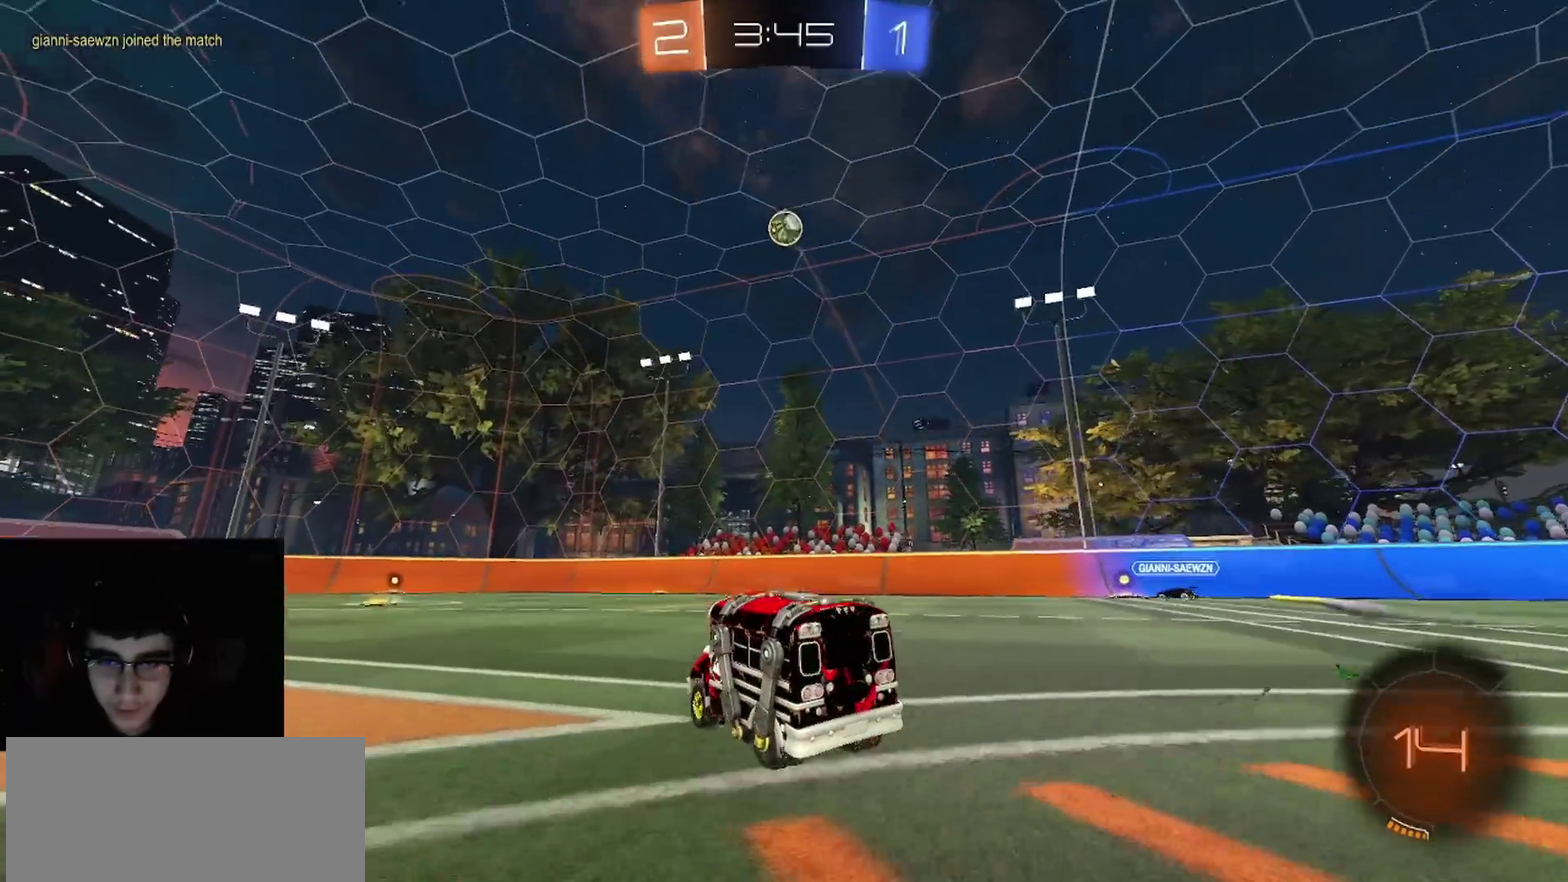
Gameplay with a controller (PlayStation layout); each line is a JSON object with the inputs held at the frame after it. "events" lists button and stick changes between this image and that frame as [ms after this image, input, new state], when the widget could be followed in between.
{"buttons": ["CROSS", "R1", "R2"], "left_stick": "down", "right_stick": "center", "events": [[217, "R2", "down"], [417, "CROSS", "down"], [417, "left_stick", "down"], [433, "R1", "down"]]}
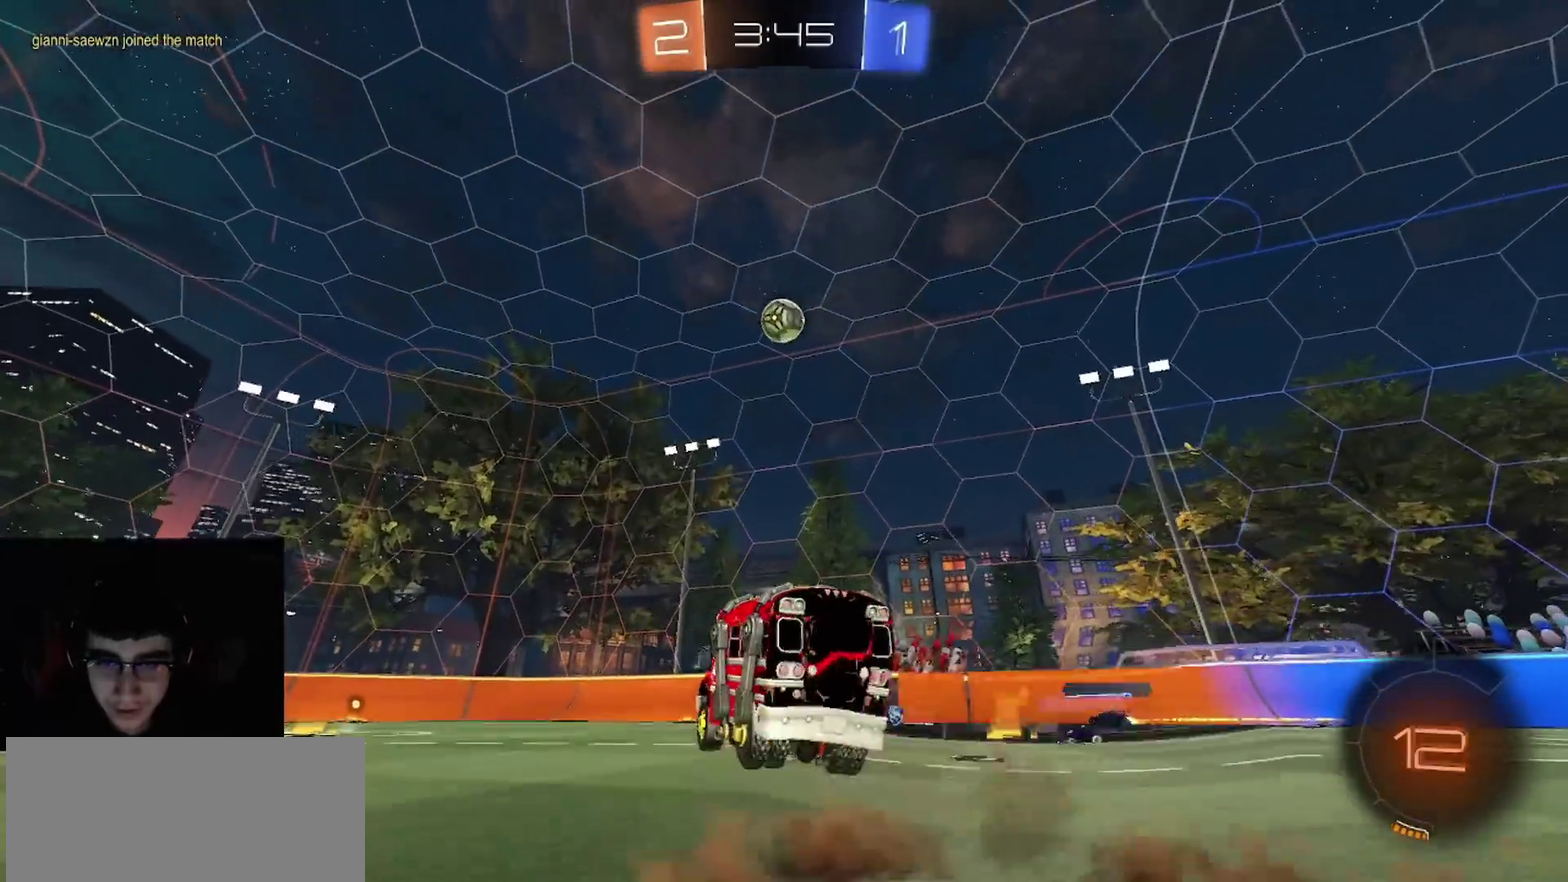
{"buttons": ["CIRCLE", "R2"], "left_stick": "center", "right_stick": "center", "events": [[50, "left_stick", "down-left"], [100, "CROSS", "up"], [117, "left_stick", "center"], [150, "CROSS", "down"], [150, "R1", "up"], [283, "CROSS", "up"], [283, "left_stick", "up-left"], [417, "left_stick", "center"], [483, "CIRCLE", "down"]]}
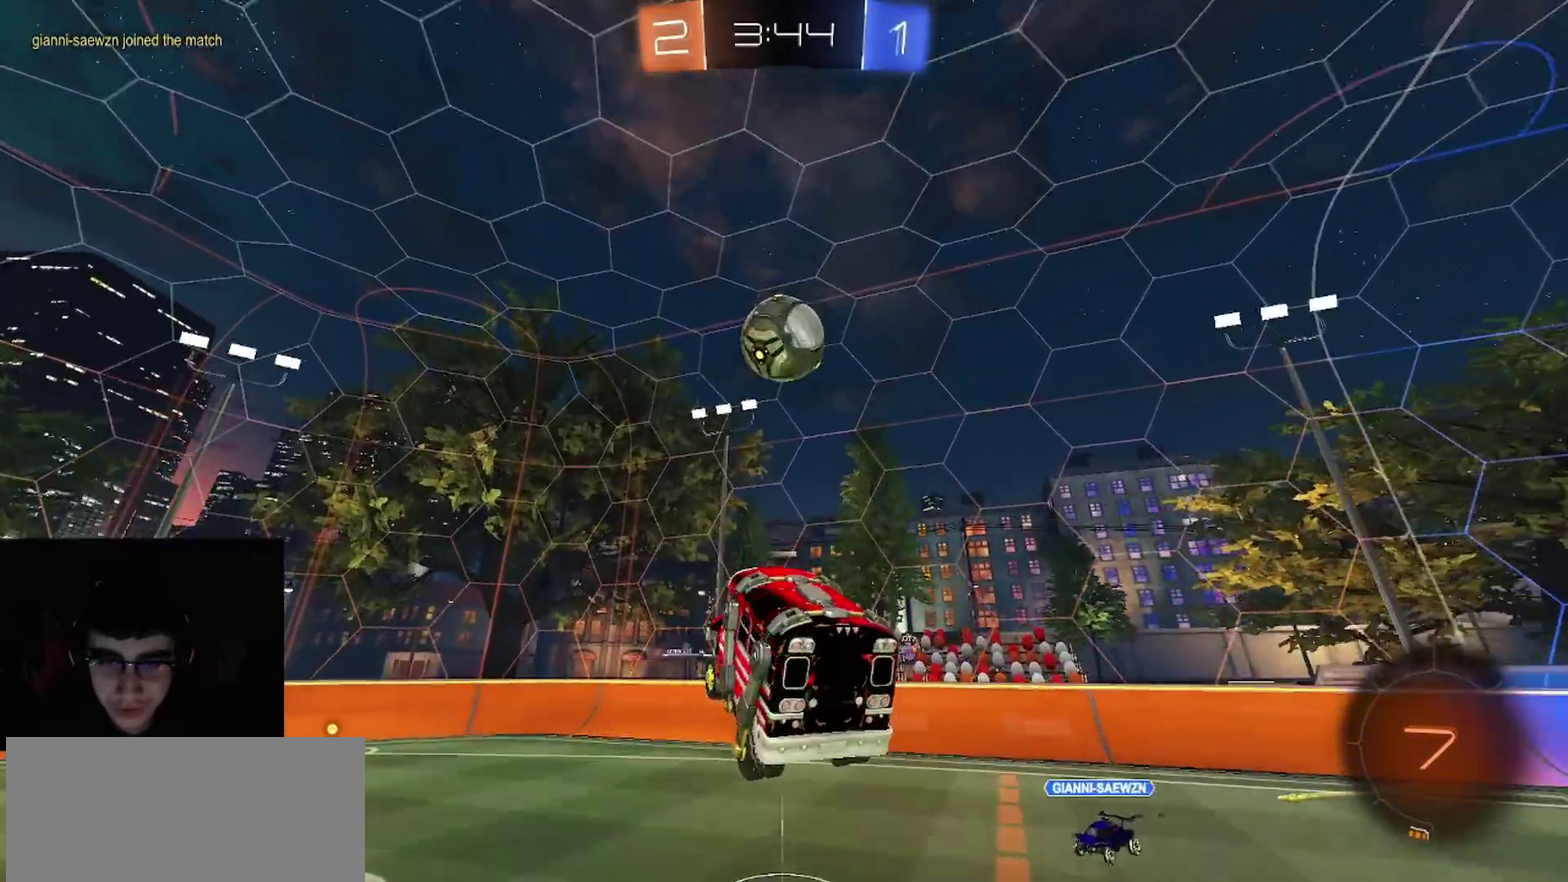
{"buttons": ["CIRCLE", "R1", "R2"], "left_stick": "left", "right_stick": "center", "events": [[67, "R1", "down"], [117, "left_stick", "up-left"], [183, "left_stick", "down-left"], [250, "R1", "up"], [267, "left_stick", "down"], [367, "R1", "down"], [467, "left_stick", "left"]]}
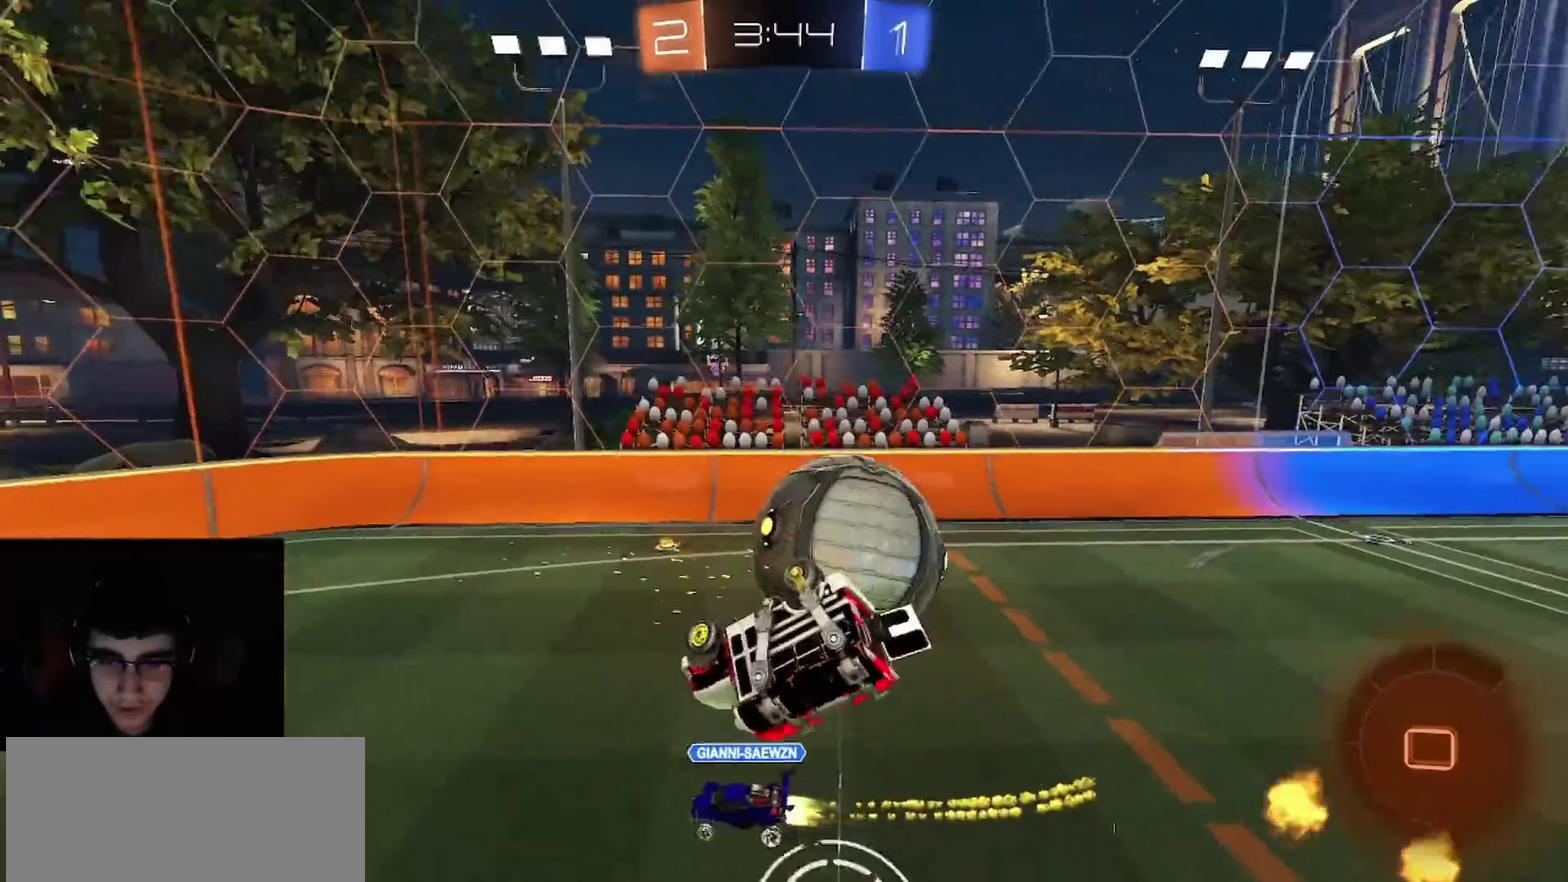
{"buttons": ["R2"], "left_stick": "center", "right_stick": "center", "events": [[17, "left_stick", "up-left"], [117, "R1", "up"], [333, "TRIANGLE", "down"], [383, "left_stick", "center"], [450, "TRIANGLE", "up"], [500, "CIRCLE", "up"]]}
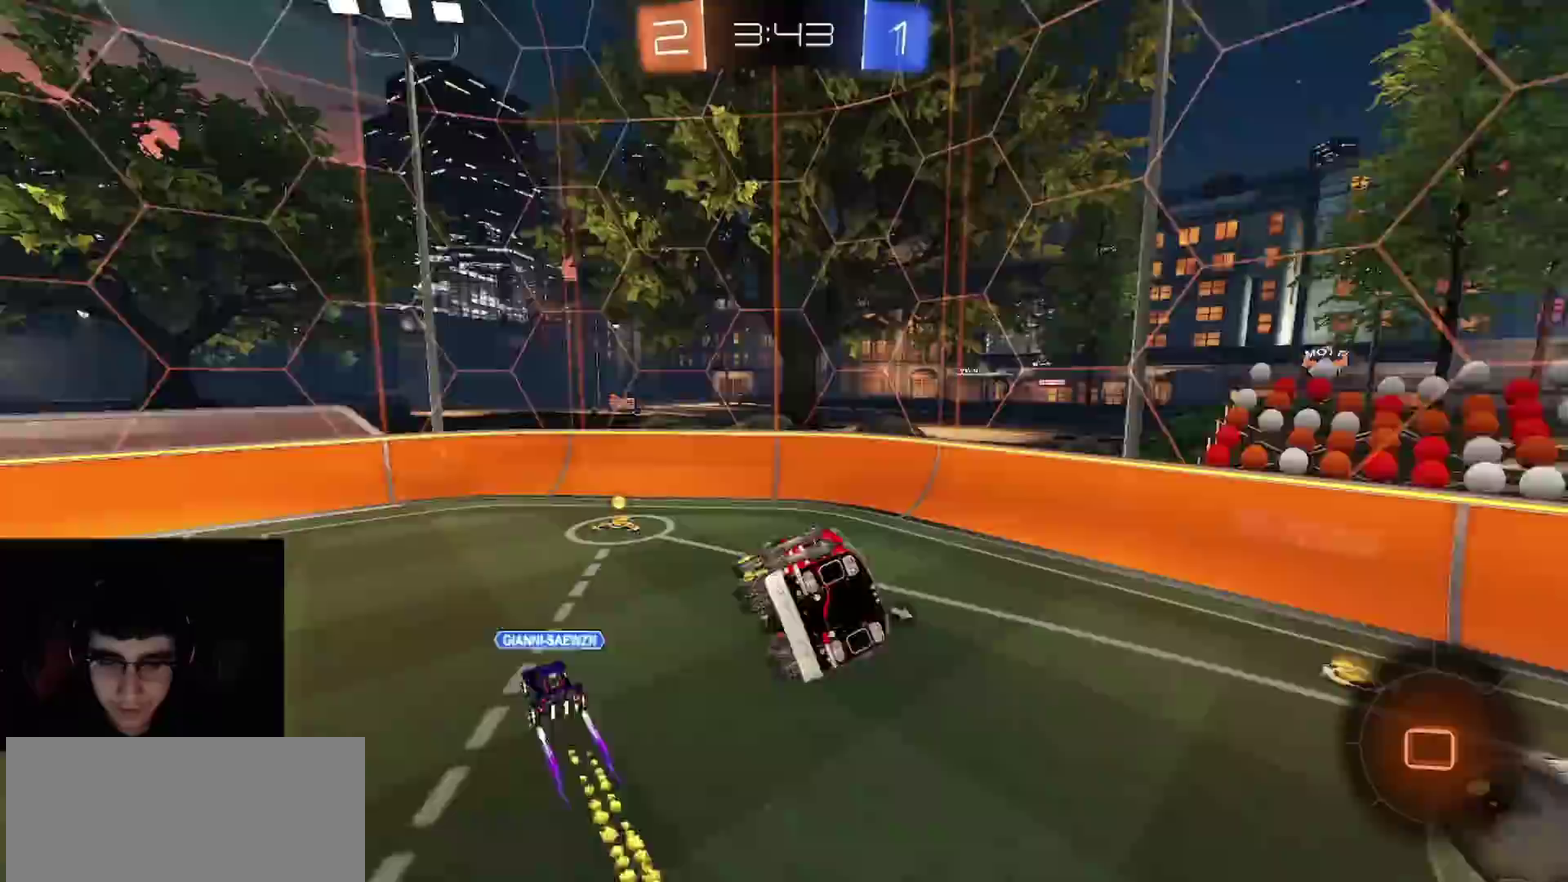
{"buttons": ["CIRCLE", "R2"], "left_stick": "right", "right_stick": "center", "events": [[150, "left_stick", "down-right"], [233, "left_stick", "right"], [300, "left_stick", "center"], [433, "left_stick", "right"], [483, "CIRCLE", "down"]]}
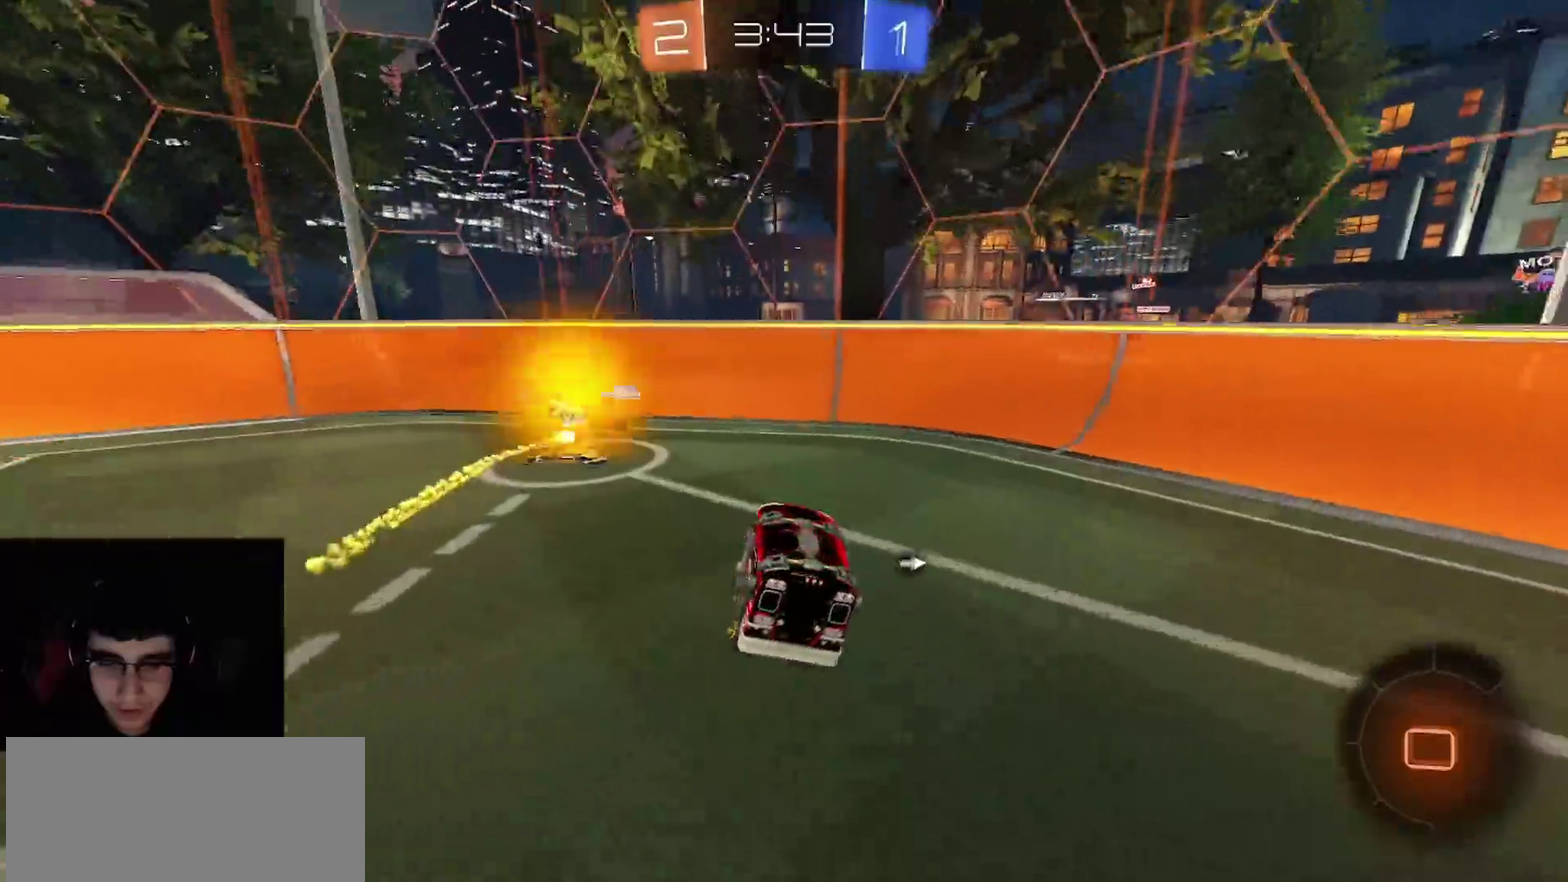
{"buttons": ["R2"], "left_stick": "up-left", "right_stick": "center", "events": [[83, "left_stick", "up"], [133, "CIRCLE", "up"], [133, "left_stick", "up-left"], [267, "L1", "down"], [267, "TRIANGLE", "down"], [367, "TRIANGLE", "up"], [383, "L1", "up"]]}
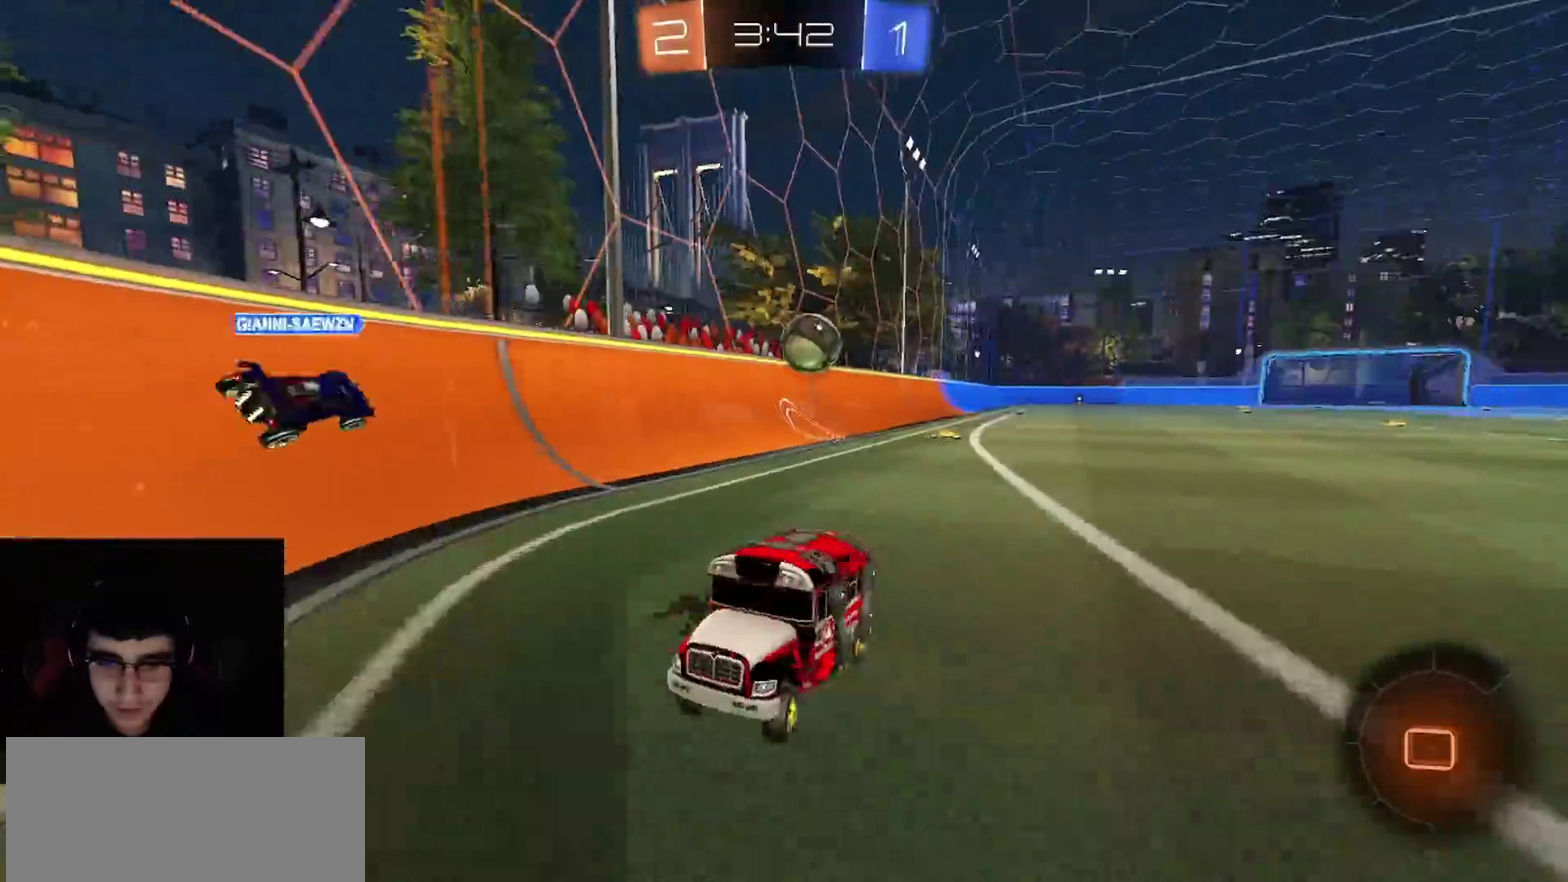
{"buttons": ["R2"], "left_stick": "center", "right_stick": "center", "events": [[450, "left_stick", "center"]]}
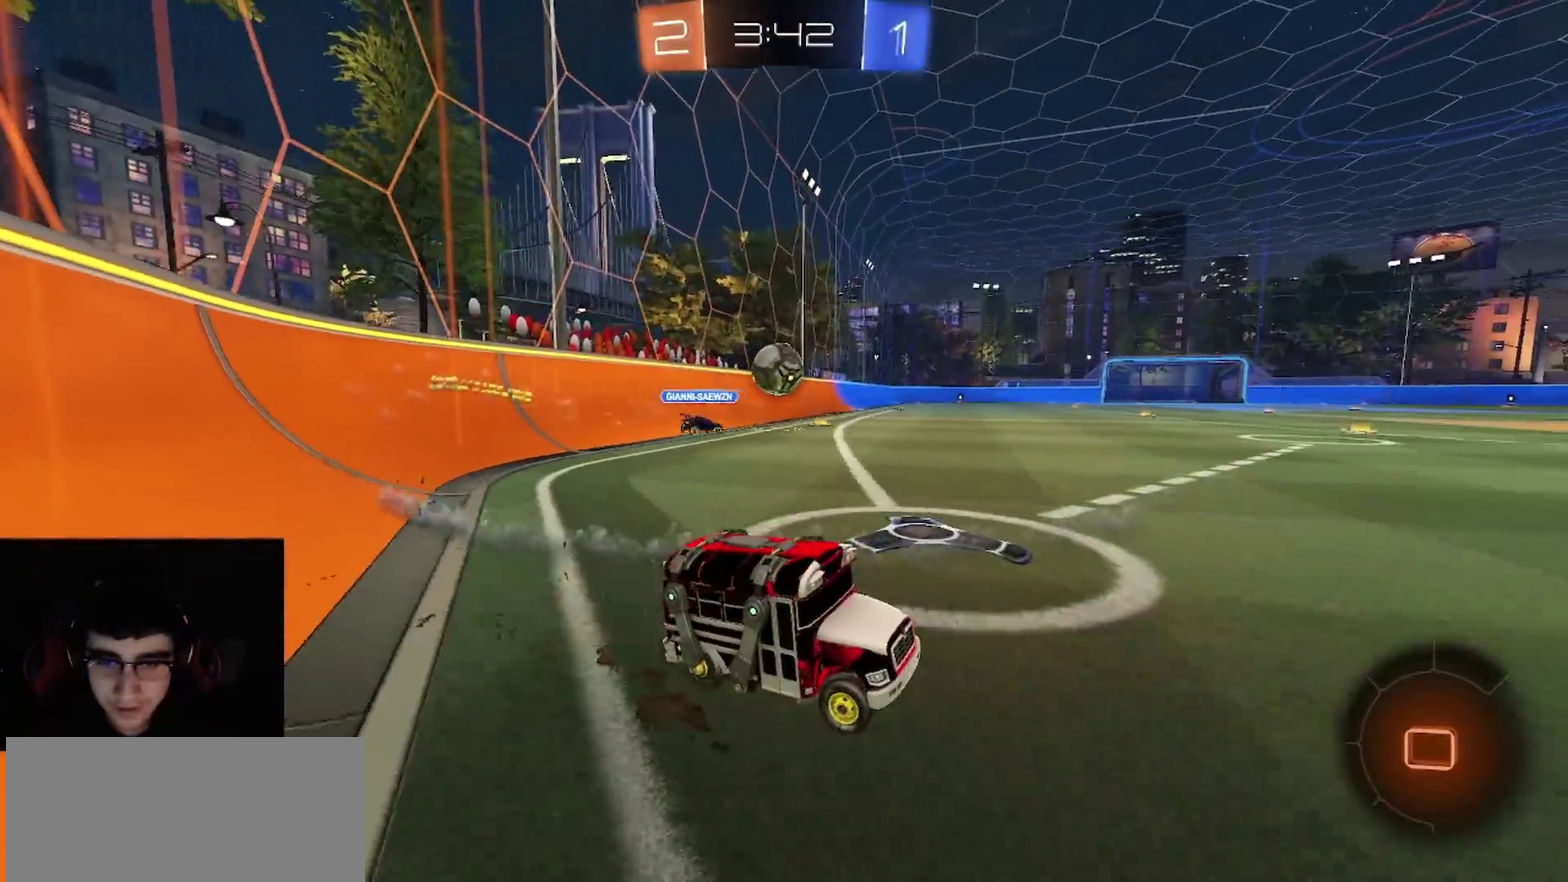
{"buttons": ["R2"], "left_stick": "left", "right_stick": "center", "events": [[433, "left_stick", "left"]]}
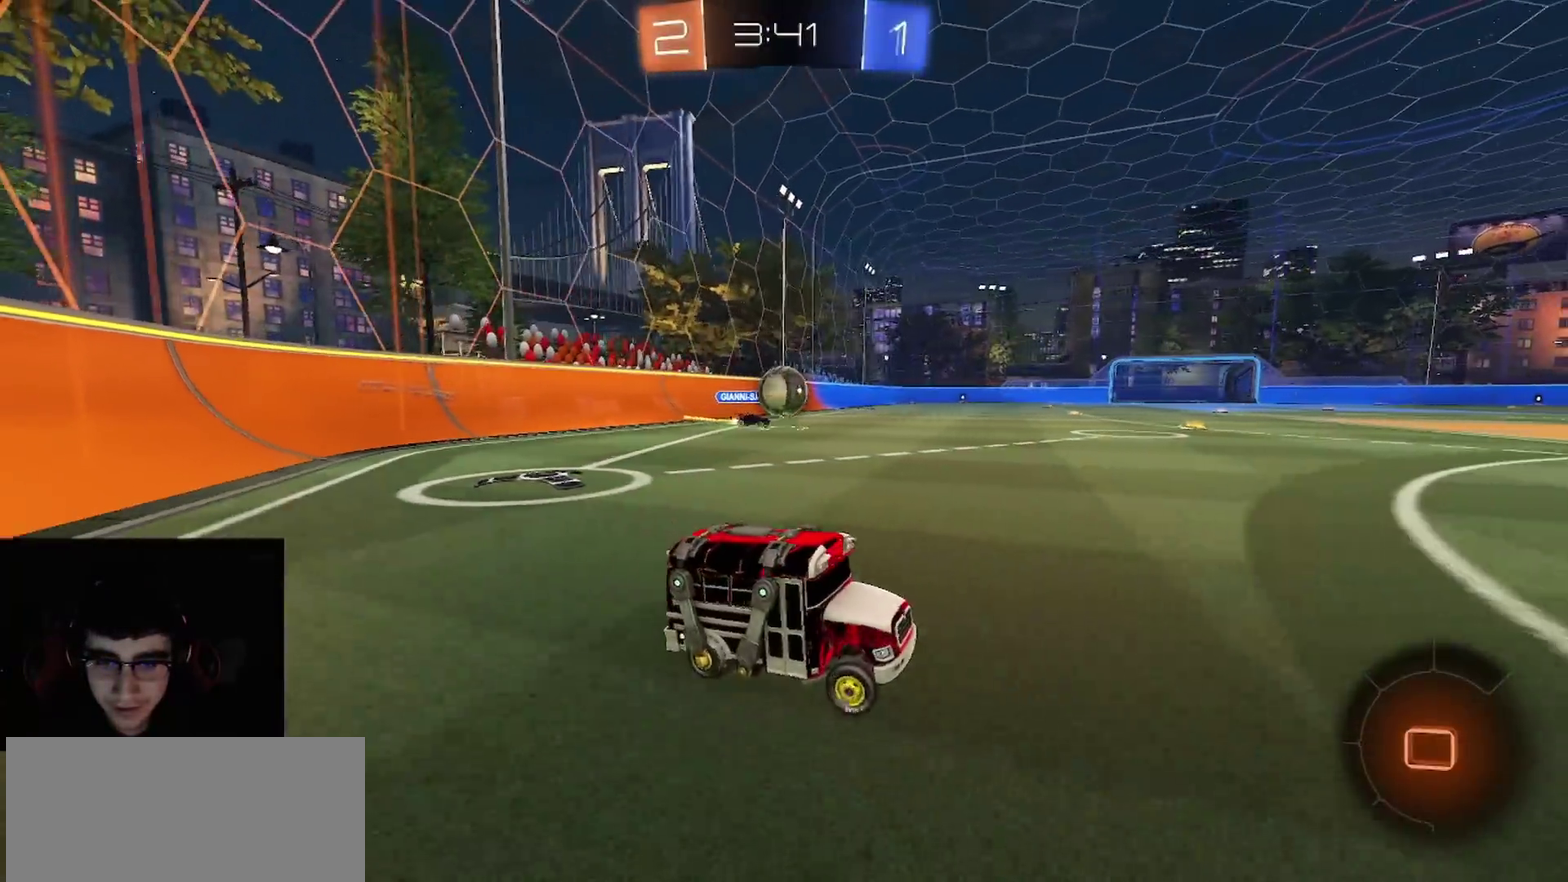
{"buttons": ["R2"], "left_stick": "right", "right_stick": "center", "events": [[383, "left_stick", "right"]]}
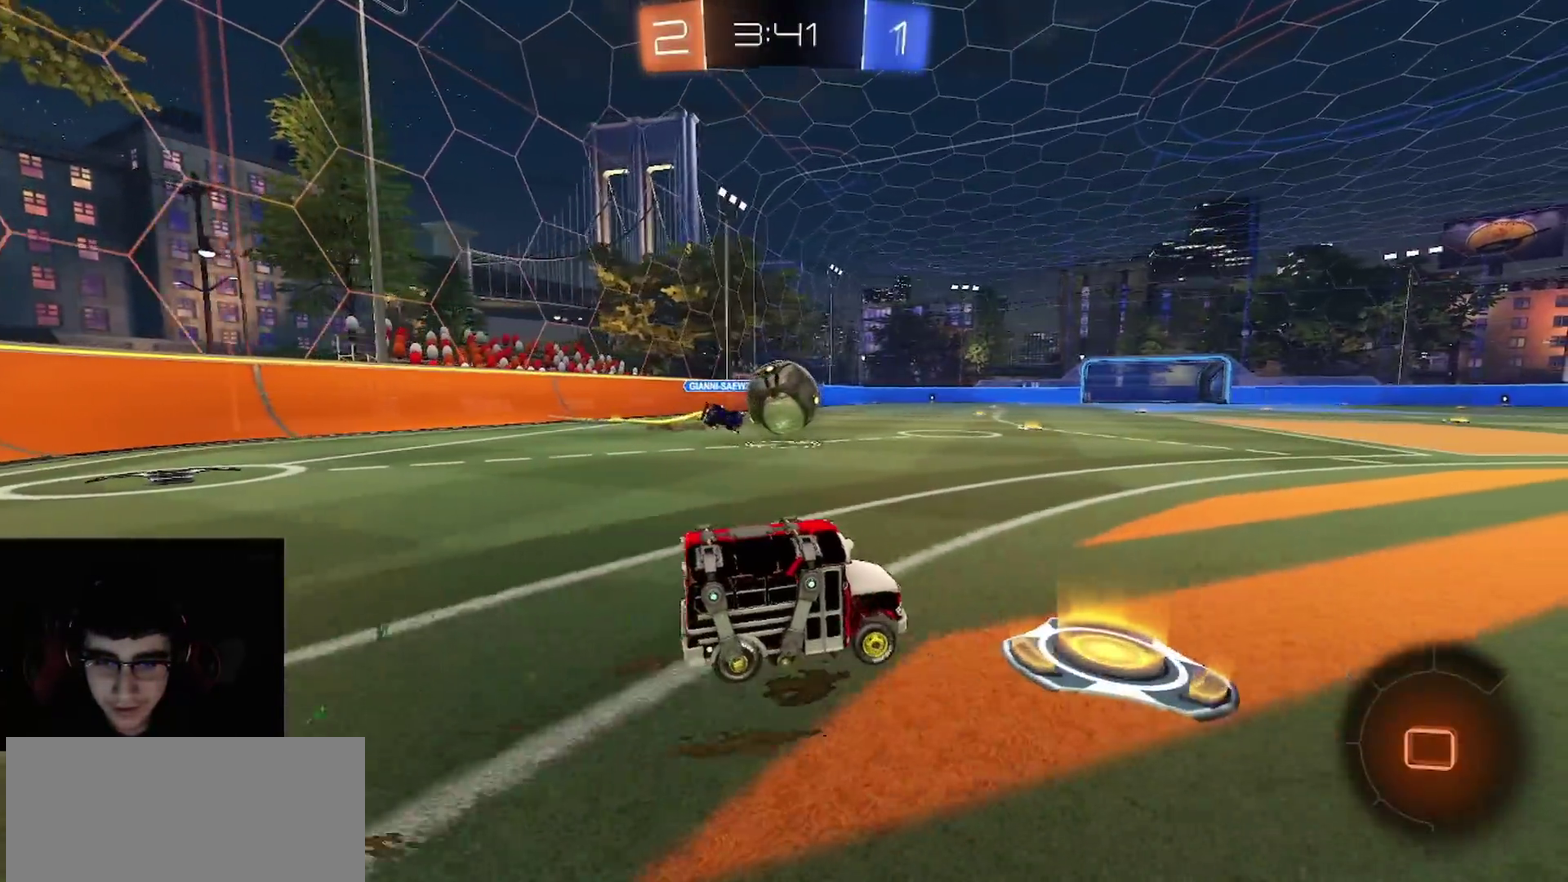
{"buttons": ["CROSS", "R2"], "left_stick": "left", "right_stick": "center", "events": [[183, "left_stick", "center"], [233, "left_stick", "left"], [367, "left_stick", "center"], [400, "CROSS", "down"], [467, "left_stick", "left"]]}
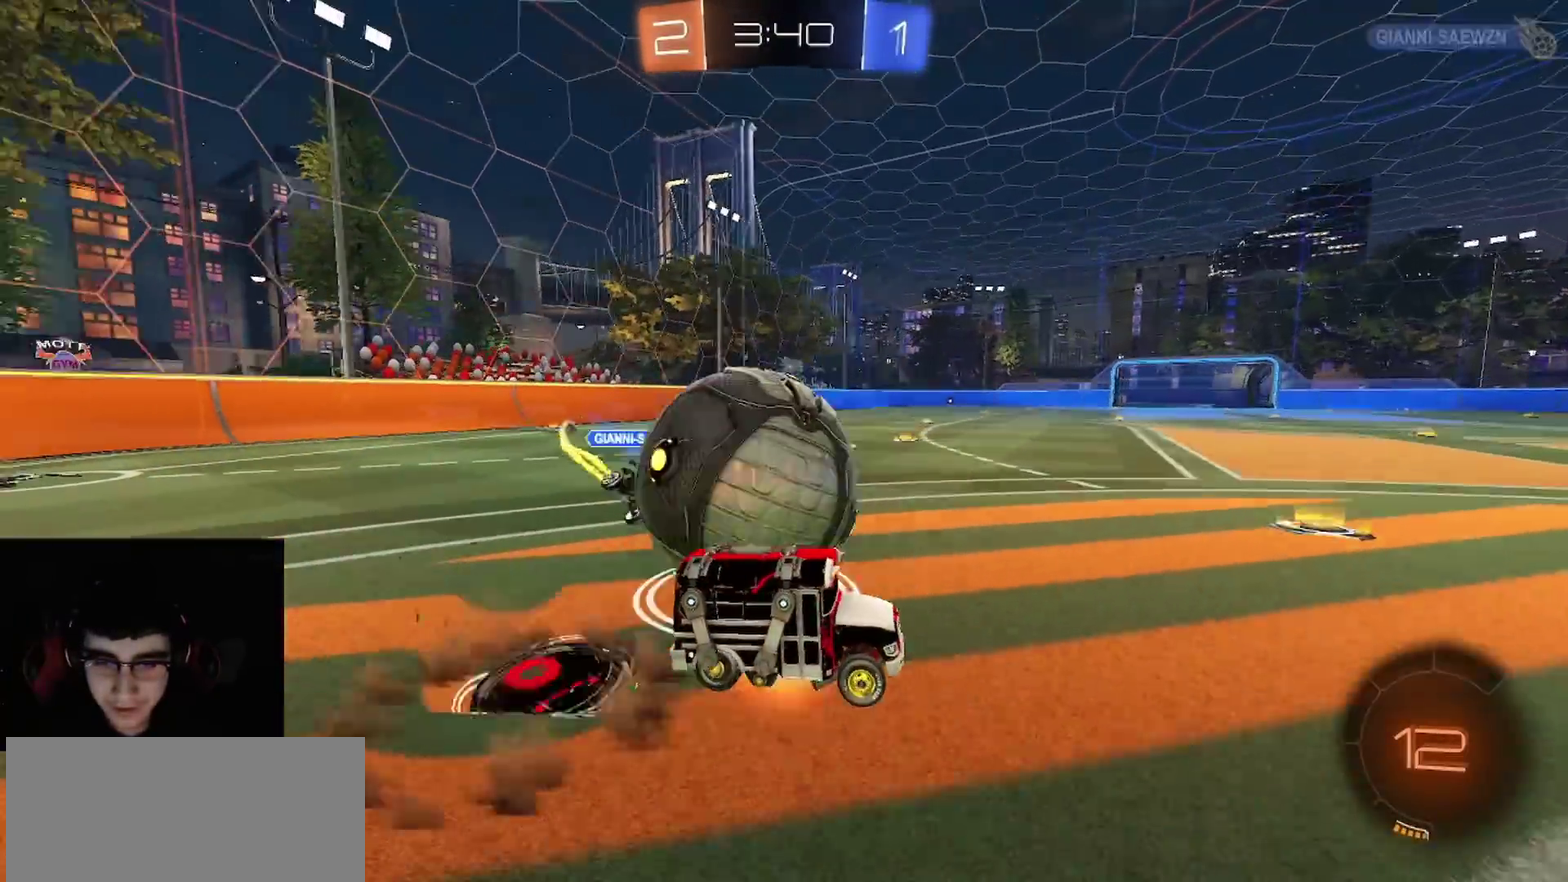
{"buttons": ["CIRCLE", "TRIANGLE", "R1", "R2"], "left_stick": "down-left", "right_stick": "center"}
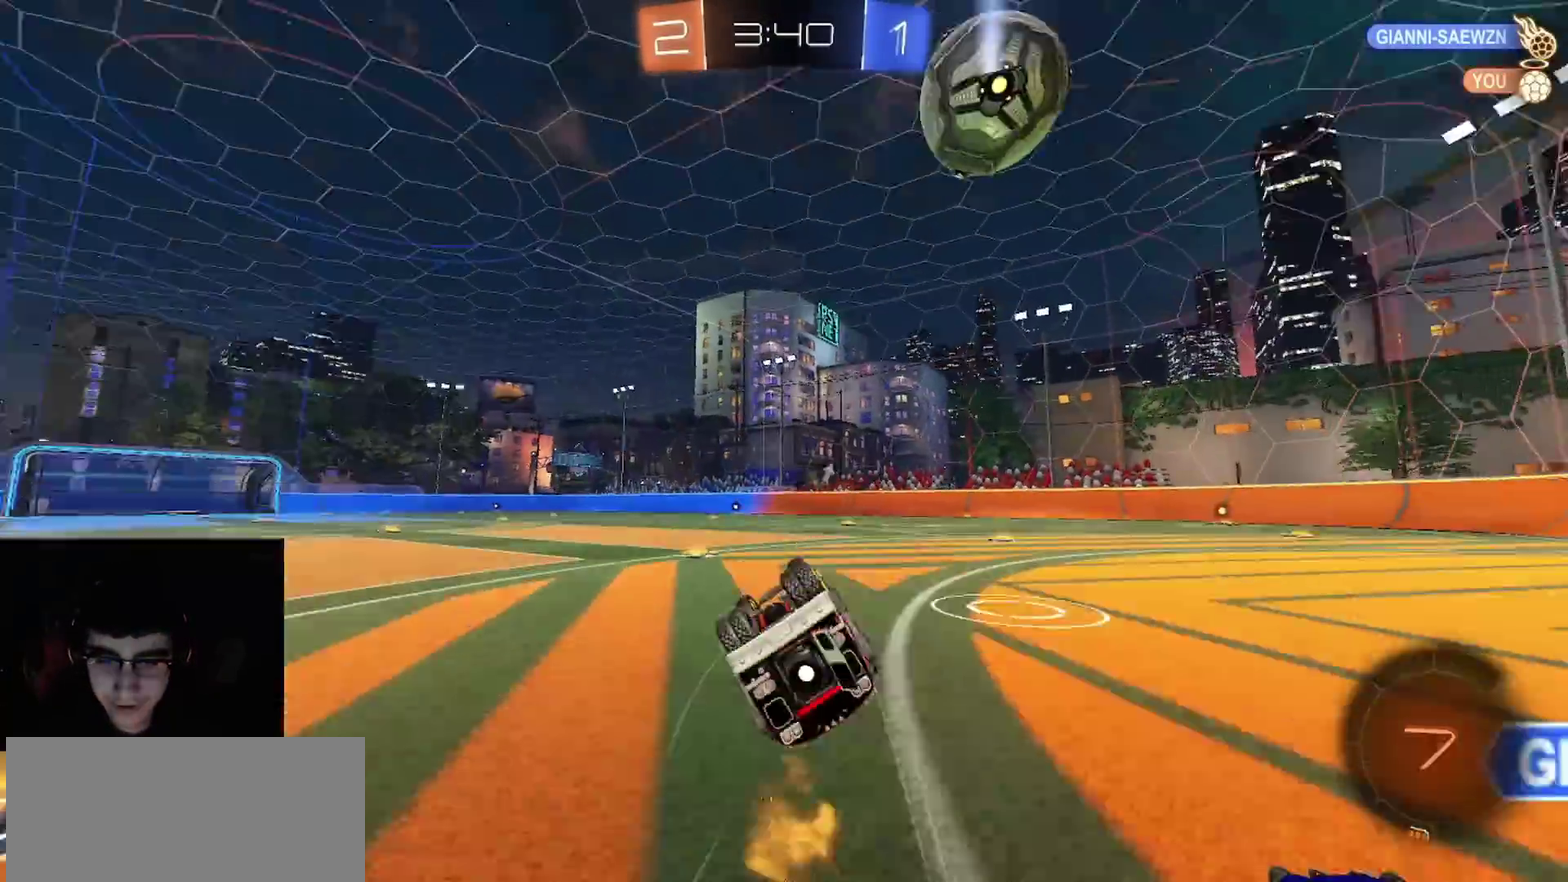
{"buttons": ["R2"], "left_stick": "up-left", "right_stick": "center", "events": [[50, "TRIANGLE", "up"], [233, "left_stick", "center"], [300, "CIRCLE", "up"], [383, "left_stick", "up-left"], [417, "R1", "up"]]}
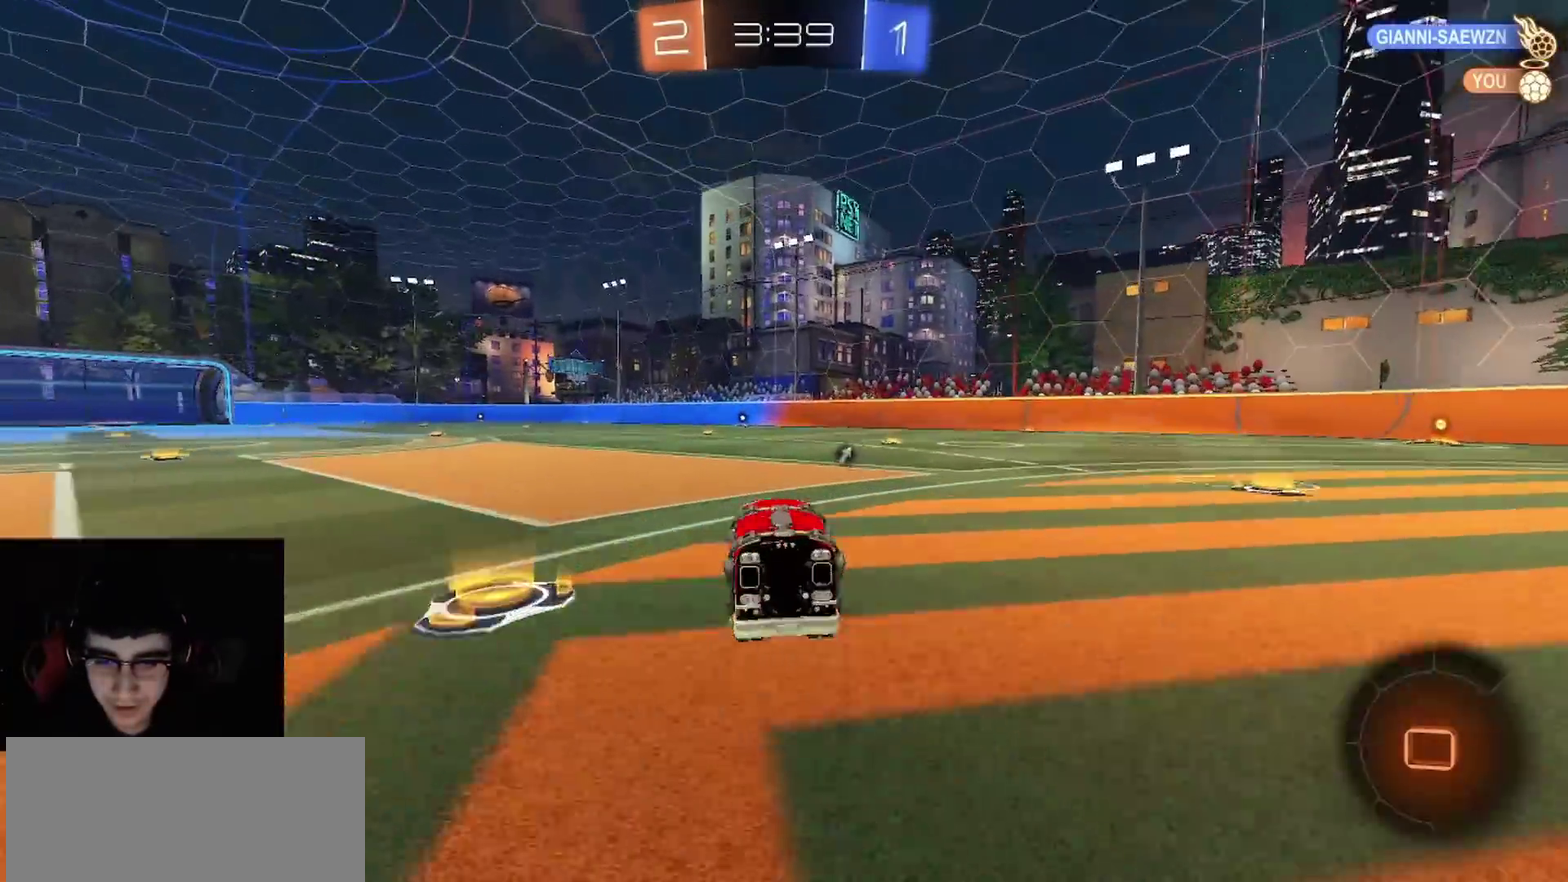
{"buttons": [], "left_stick": "left", "right_stick": "center", "events": [[50, "L1", "down"], [67, "L2", "down"], [83, "left_stick", "right"], [117, "R2", "up"], [317, "L2", "up"], [333, "L1", "up"], [400, "left_stick", "center"], [450, "left_stick", "left"]]}
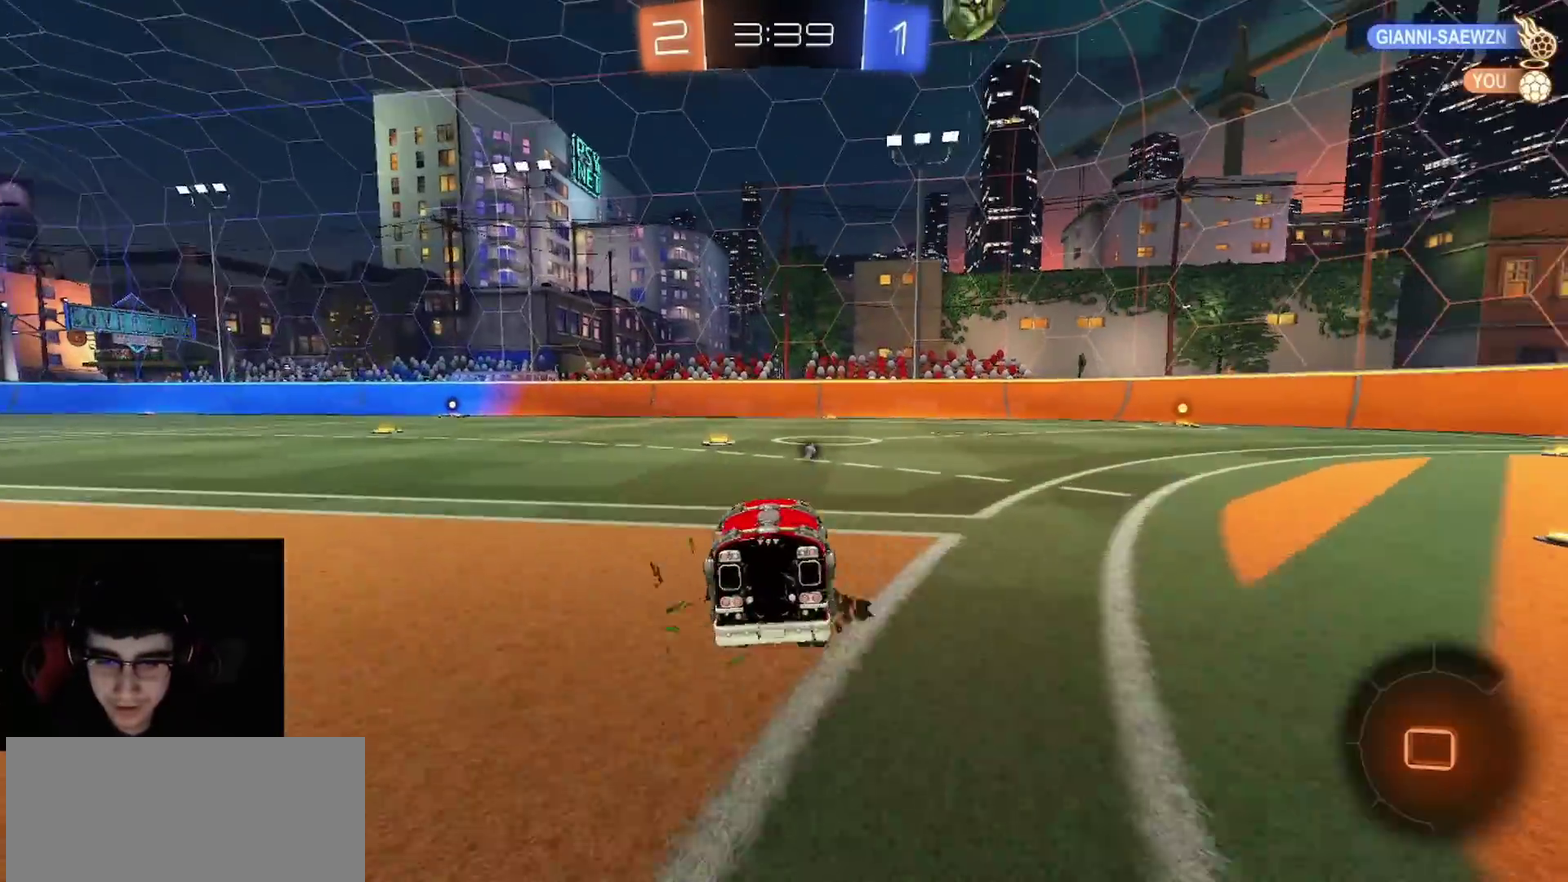
{"buttons": ["R2"], "left_stick": "right", "right_stick": "center", "events": [[17, "R2", "down"], [100, "TRIANGLE", "down"], [117, "left_stick", "center"], [217, "TRIANGLE", "up"], [250, "left_stick", "left"], [350, "left_stick", "center"], [433, "left_stick", "right"]]}
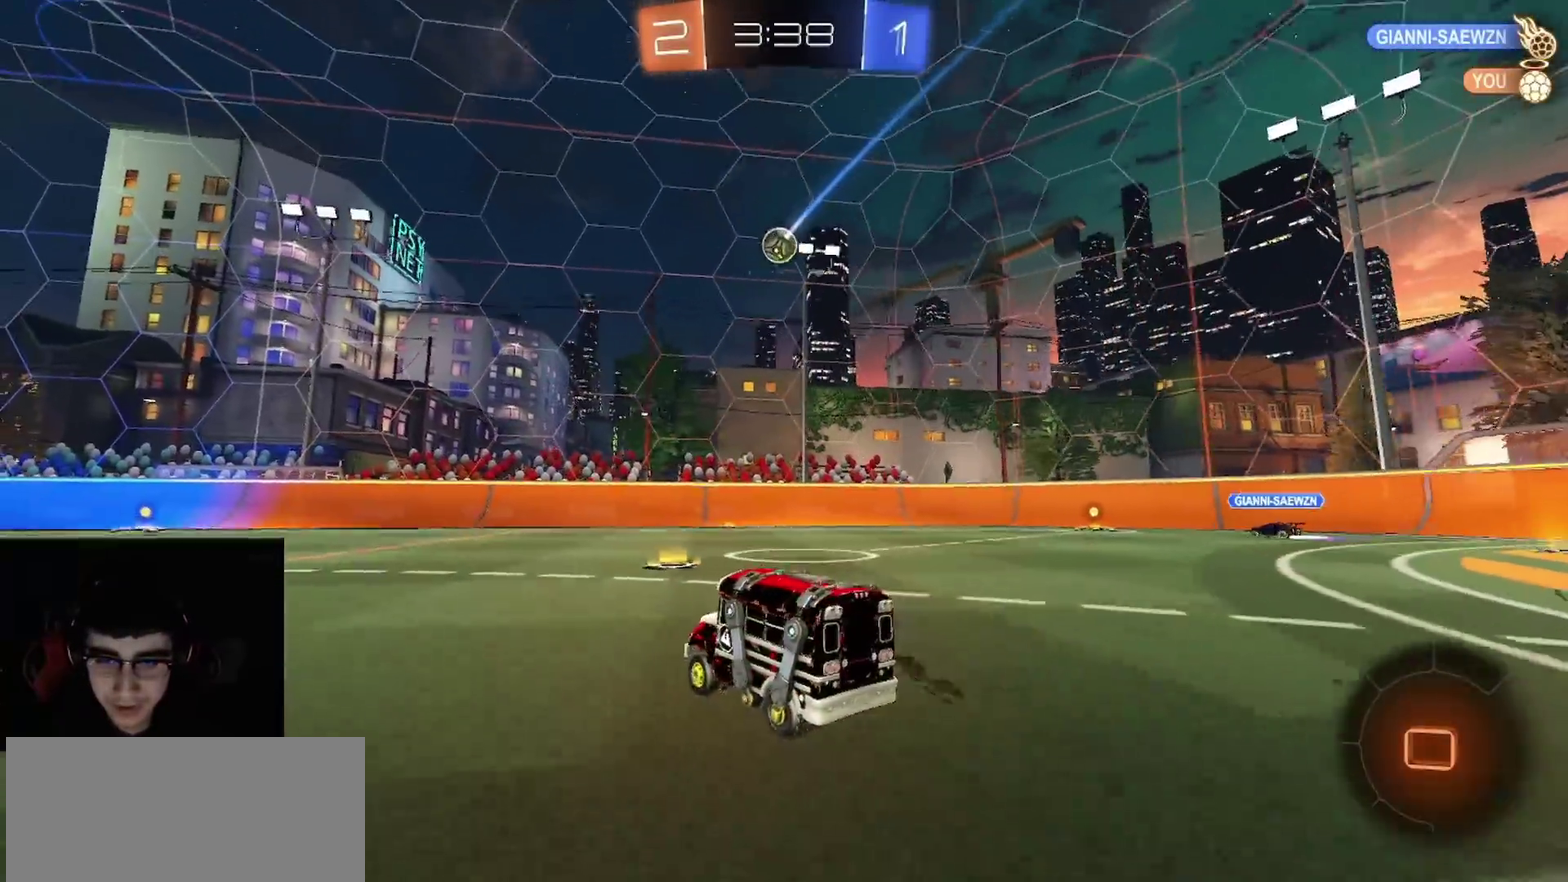
{"buttons": [], "left_stick": "center", "right_stick": "center", "events": [[83, "L1", "down"], [83, "L2", "down"], [83, "R2", "up"], [333, "L1", "up"], [333, "L2", "up"], [350, "left_stick", "center"]]}
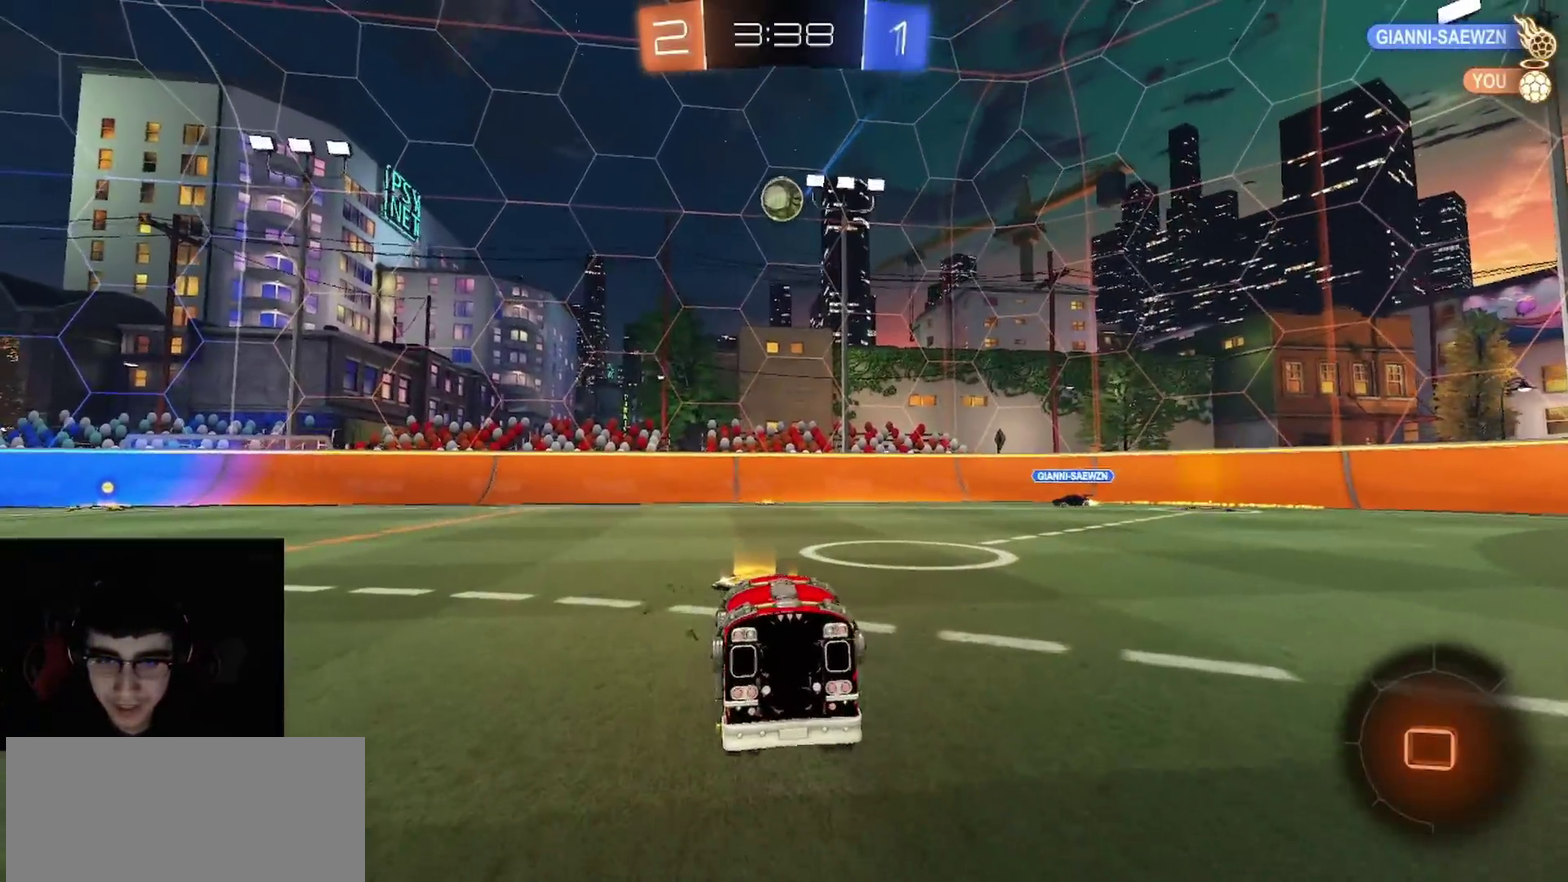
{"buttons": ["R2"], "left_stick": "center", "right_stick": "center", "events": [[300, "R2", "down"]]}
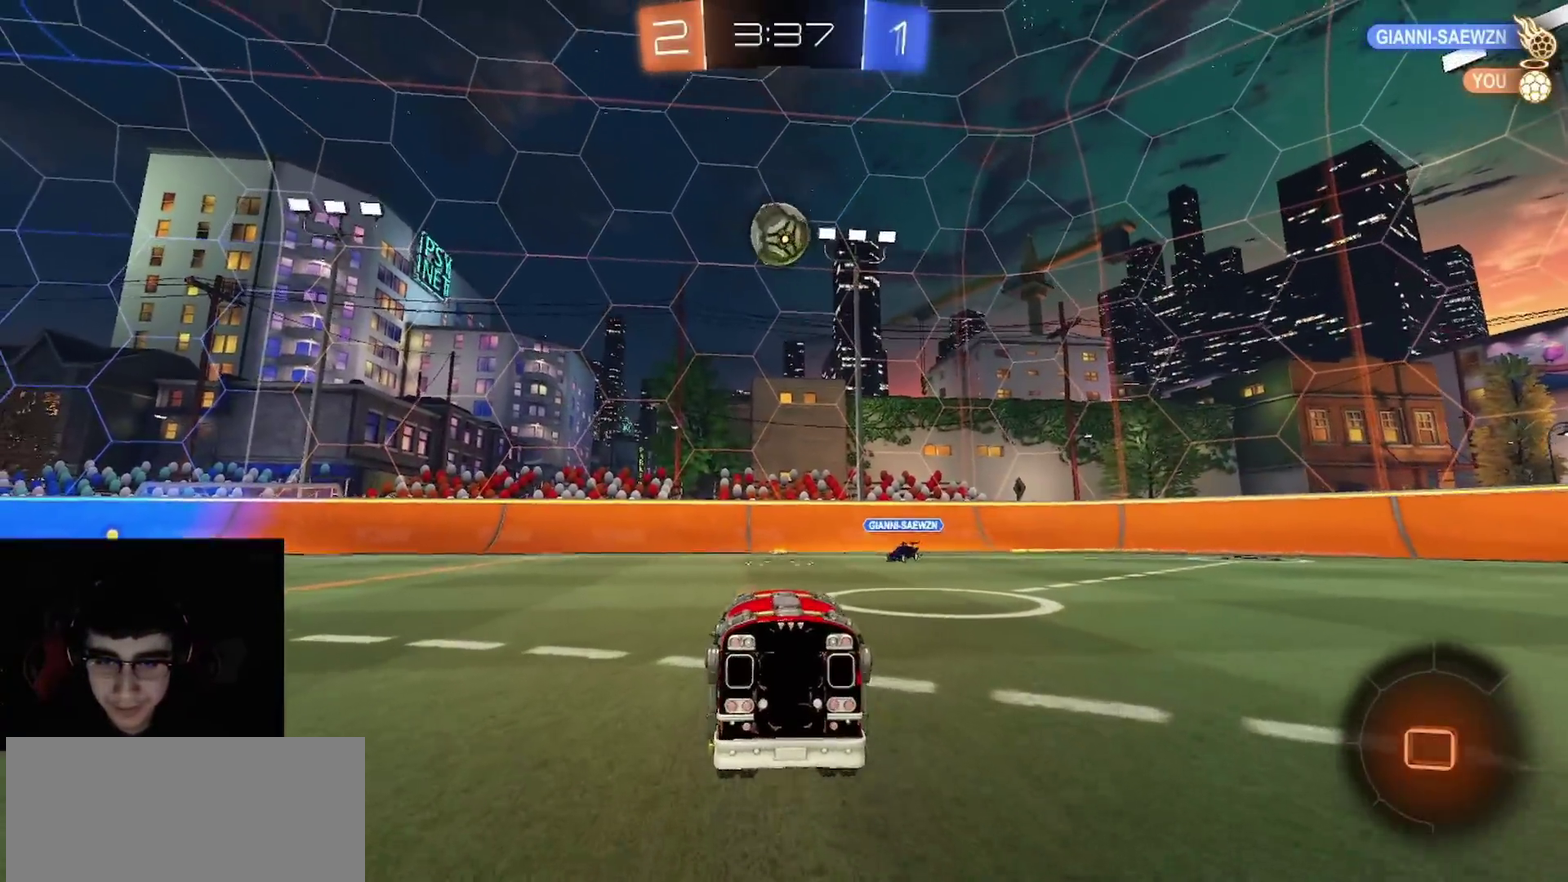
{"buttons": ["L1", "R2"], "left_stick": "down-right", "right_stick": "center", "events": [[33, "R2", "up"], [117, "R2", "down"], [250, "CROSS", "down"], [283, "left_stick", "down"], [483, "CROSS", "up"], [483, "L1", "down"], [500, "left_stick", "down-right"]]}
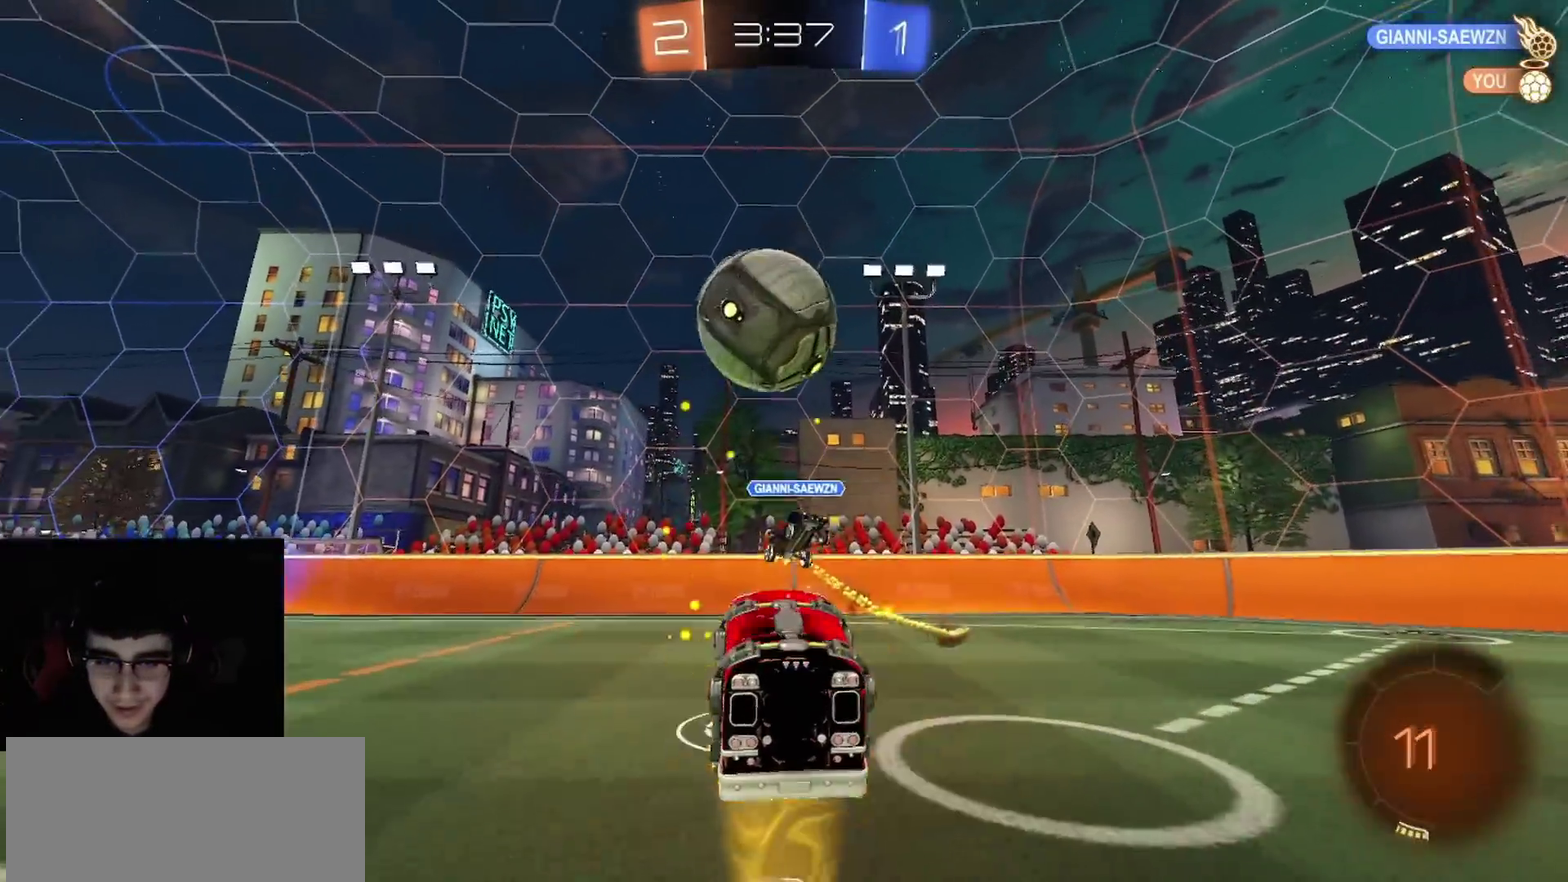
{"buttons": ["R2"], "left_stick": "down", "right_stick": "center", "events": [[83, "left_stick", "up-left"], [133, "L1", "up"], [133, "left_stick", "left"], [200, "left_stick", "down-left"], [317, "CROSS", "down"], [367, "CROSS", "up"], [467, "left_stick", "down"]]}
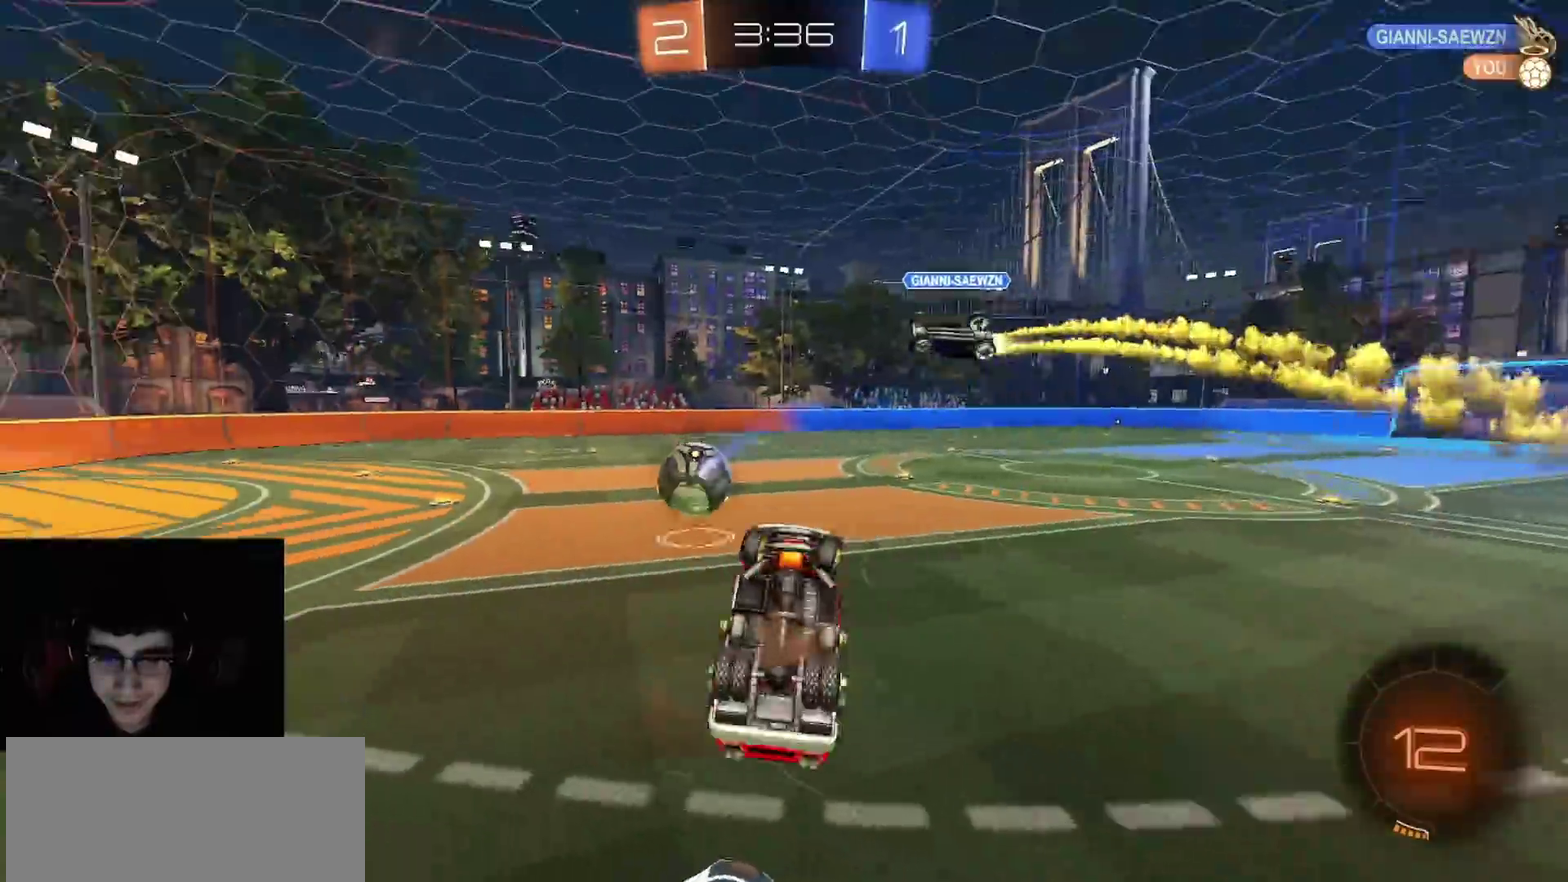
{"buttons": ["R2"], "left_stick": "up-left", "right_stick": "center", "events": [[200, "left_stick", "center"], [250, "left_stick", "up"], [417, "left_stick", "up-left"]]}
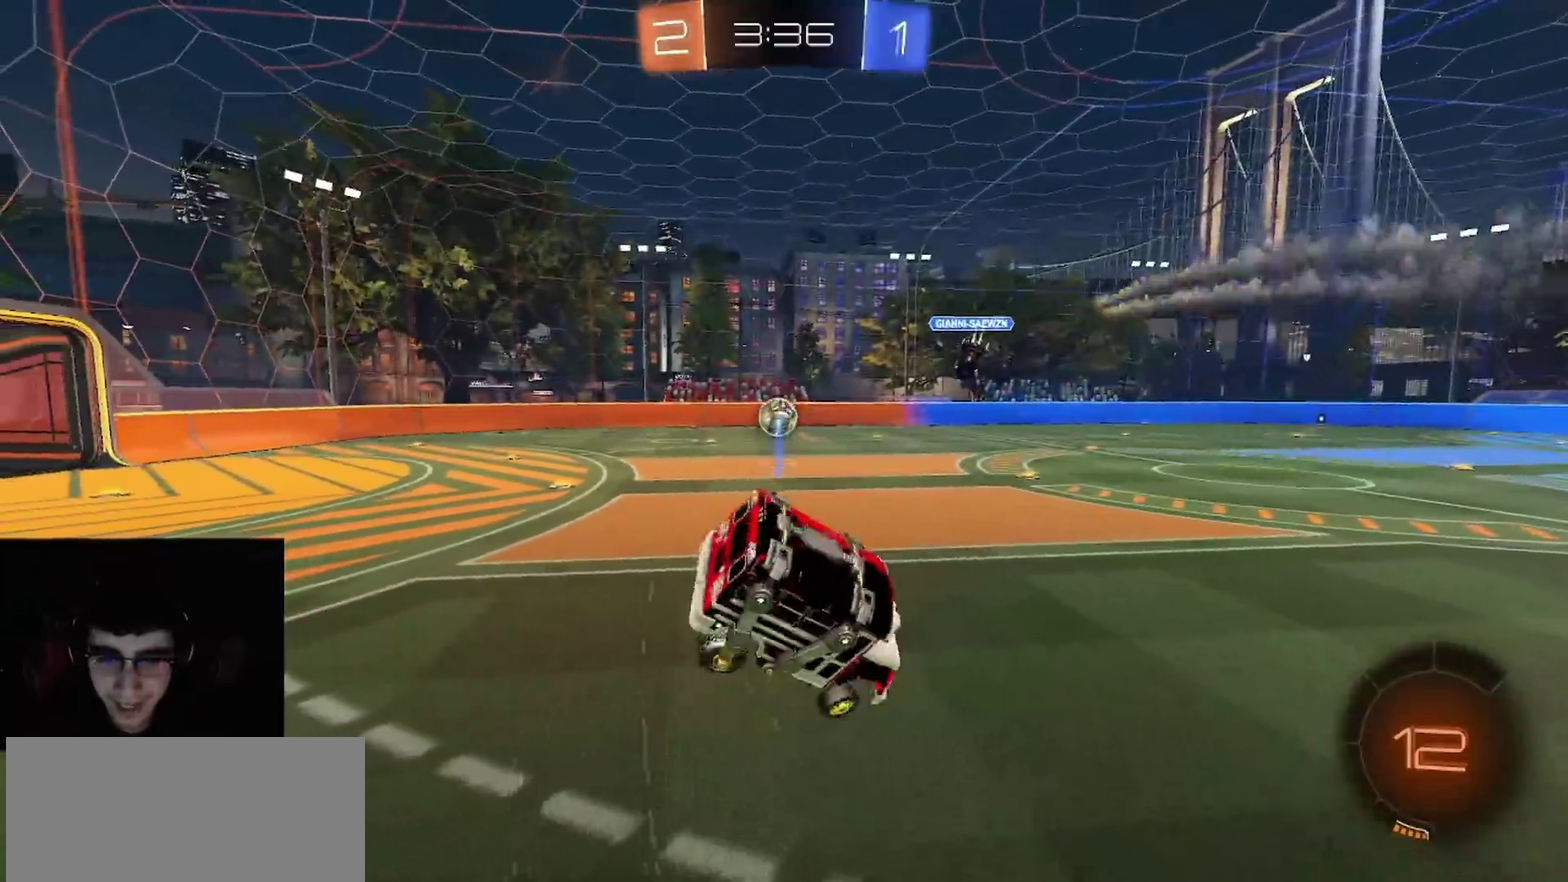
{"buttons": ["R2"], "left_stick": "center", "right_stick": "center", "events": [[117, "left_stick", "left"], [167, "left_stick", "down-left"], [217, "left_stick", "down"], [300, "left_stick", "down-right"], [383, "left_stick", "center"]]}
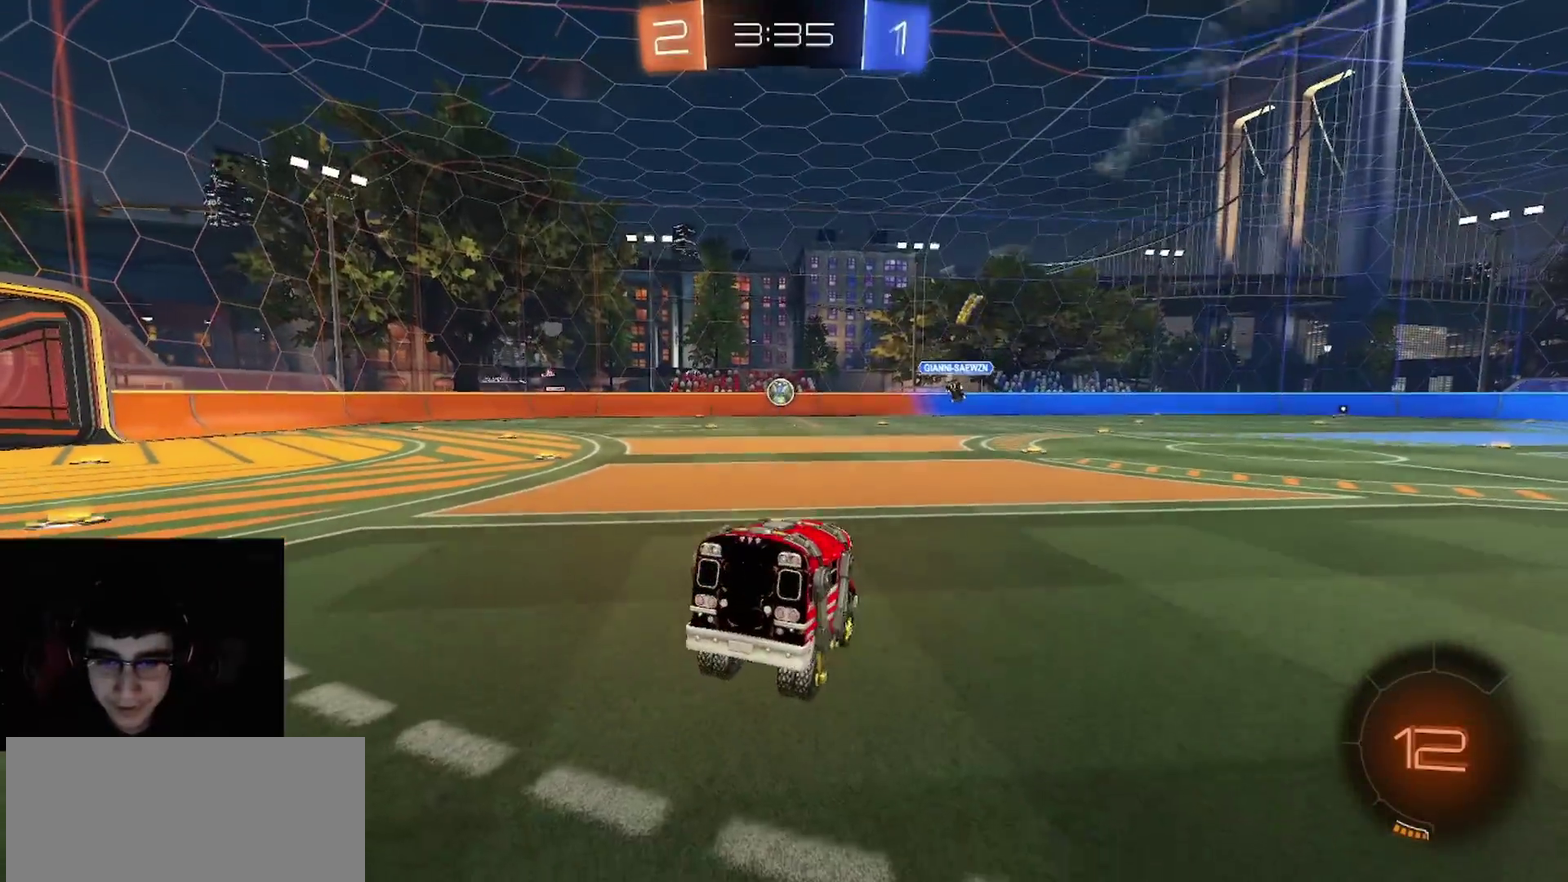
{"buttons": ["R2"], "left_stick": "center", "right_stick": "center", "events": [[267, "left_stick", "up-left"], [483, "left_stick", "center"]]}
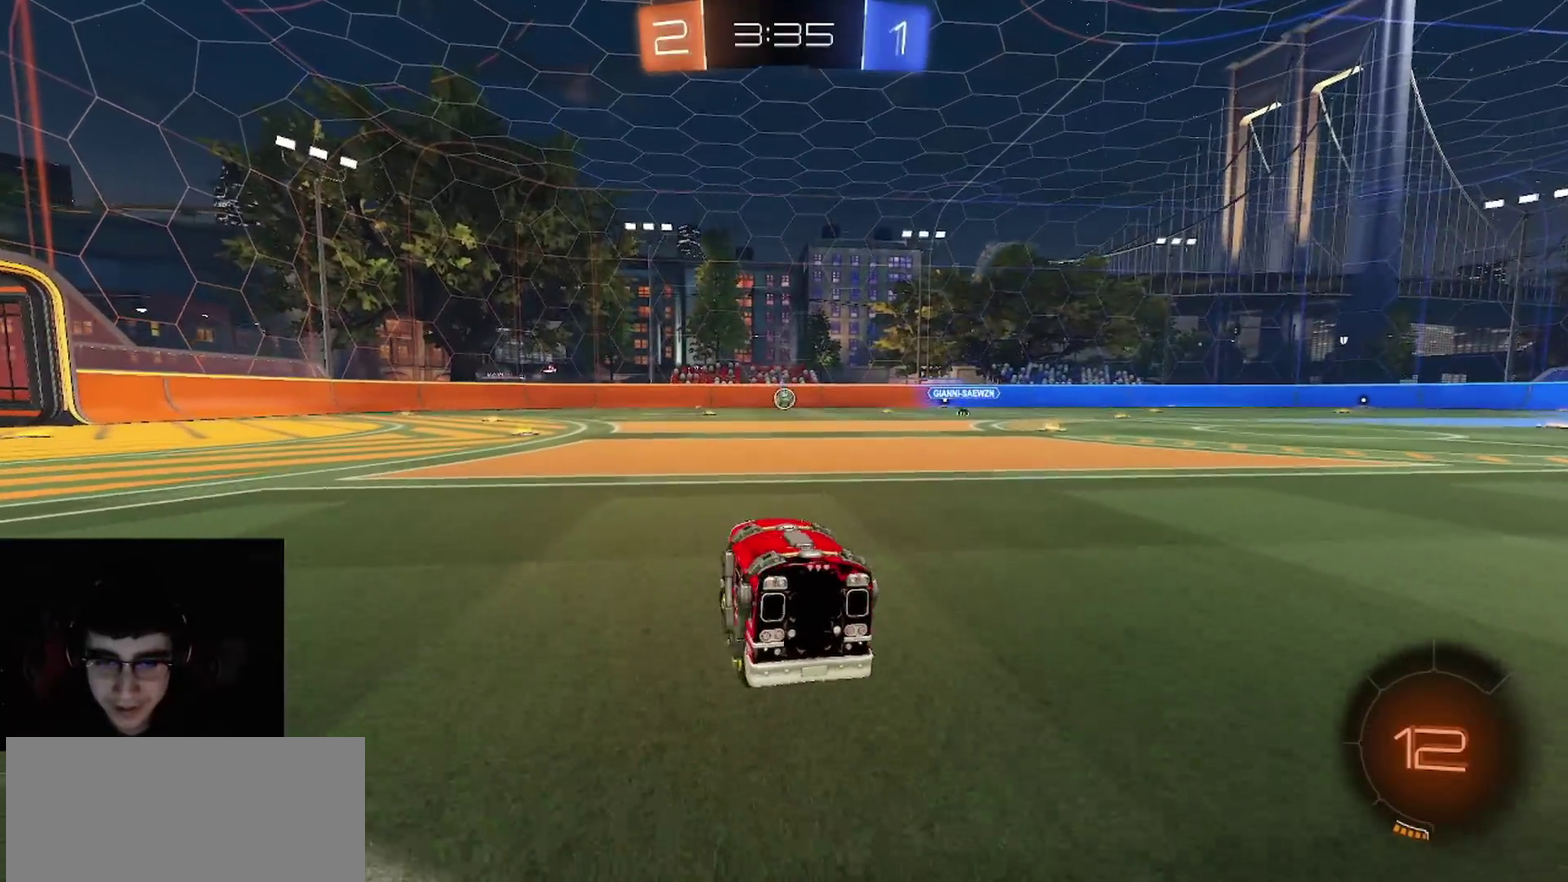
{"buttons": ["CIRCLE", "TRIANGLE", "R2"], "left_stick": "down", "right_stick": "center", "events": [[100, "left_stick", "right"], [117, "CROSS", "down"], [183, "CROSS", "up"], [200, "left_stick", "up-left"], [233, "CROSS", "down"], [267, "CIRCLE", "down"], [267, "left_stick", "down"], [300, "TRIANGLE", "down"], [367, "CROSS", "up"]]}
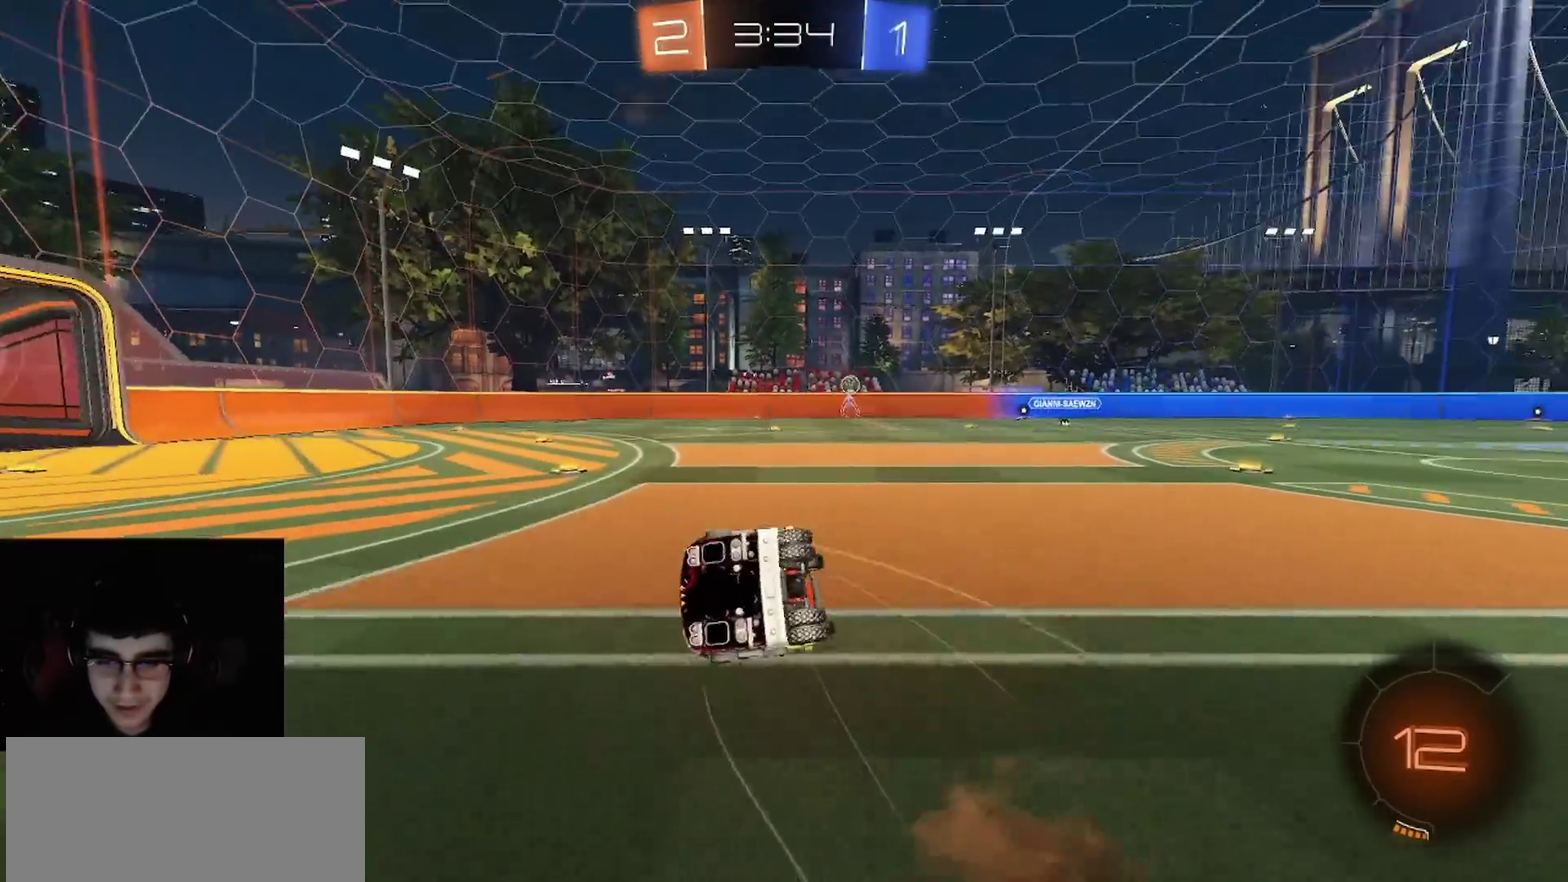
{"buttons": ["CIRCLE", "R2"], "left_stick": "down-left", "right_stick": "center", "events": [[50, "TRIANGLE", "up"], [133, "left_stick", "down-left"]]}
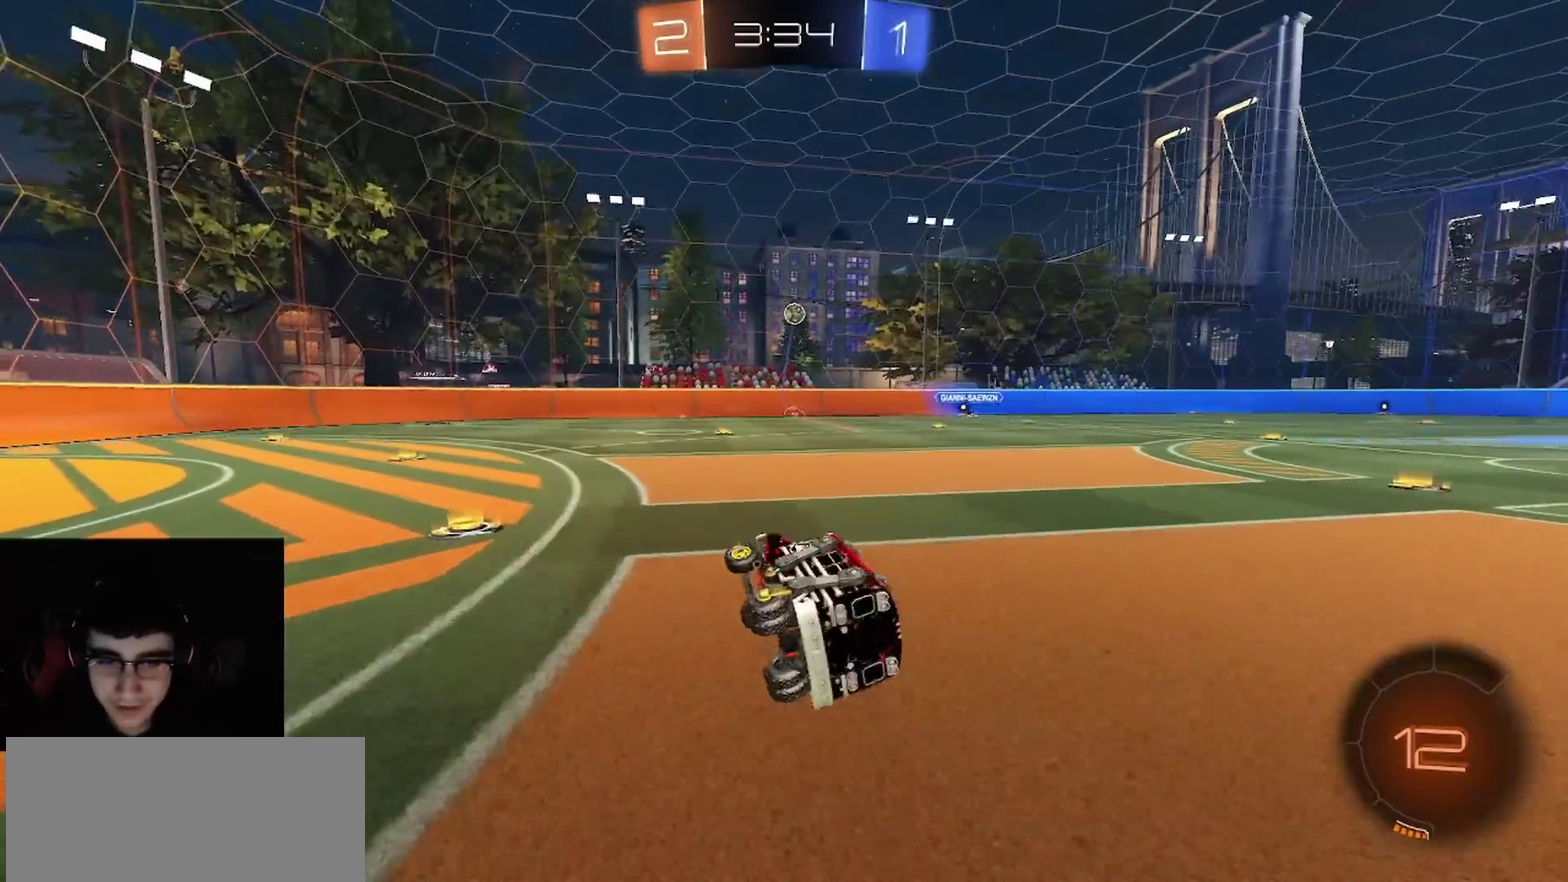
{"buttons": ["R2"], "left_stick": "center", "right_stick": "center", "events": [[117, "CIRCLE", "up"], [150, "left_stick", "center"], [217, "left_stick", "up-left"], [300, "left_stick", "left"], [467, "left_stick", "center"]]}